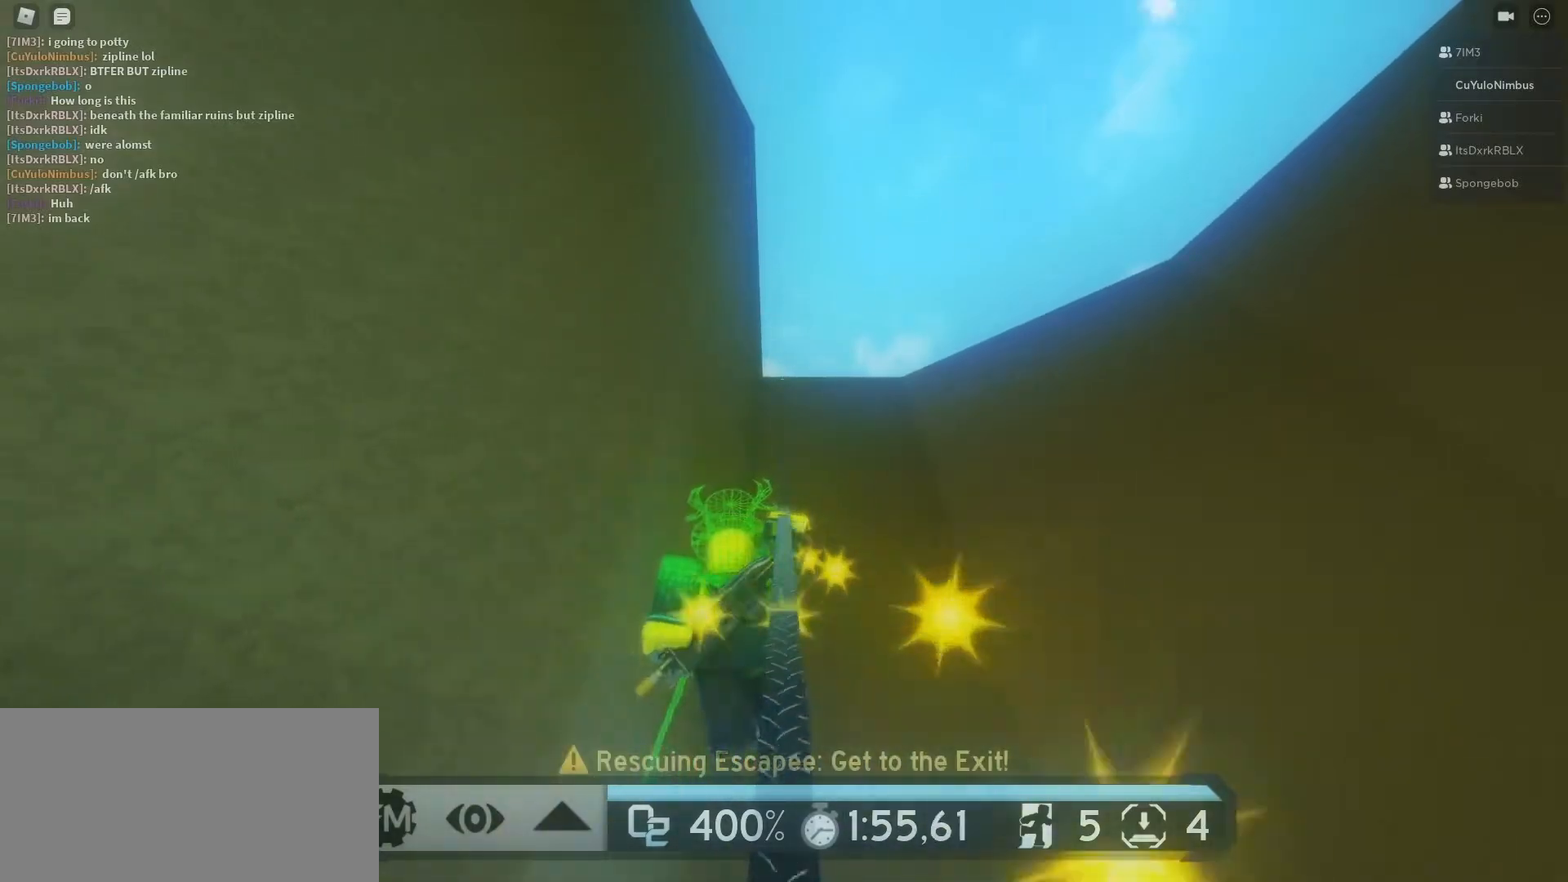
Gameplay with keyboard and mouse; each line is a JSON object with the keys and mouse buttons held at the frame after it. "events" lists presses ("down") and releases ("up") of "1", "2", "3", "4", "5", "a", "alt", "c", "caps_lock", "ctrl", "d", "e", "f", "g", "q", "r", "s", "shift", "space", "t", "tab", "v", "w", "x", "z", "mouse_left", "mouse_wheel" and "mouse_right" between this image and that frame as [ms after this image, input, new state], when the widget could be followed in between. "mouse_left", "mouse_wheel", "mouse_right" = the "left", "wheel", "right" buttons of the "mouse" list. No other keys are recorded. "wheel" means that the mouse wheel is clicked or scrolled. Not read: mouse_move.
{"keys": ["w"], "mouse": [], "events": [[17, "mouse_right", "down"], [100, "w", "down"], [150, "mouse_right", "up"]]}
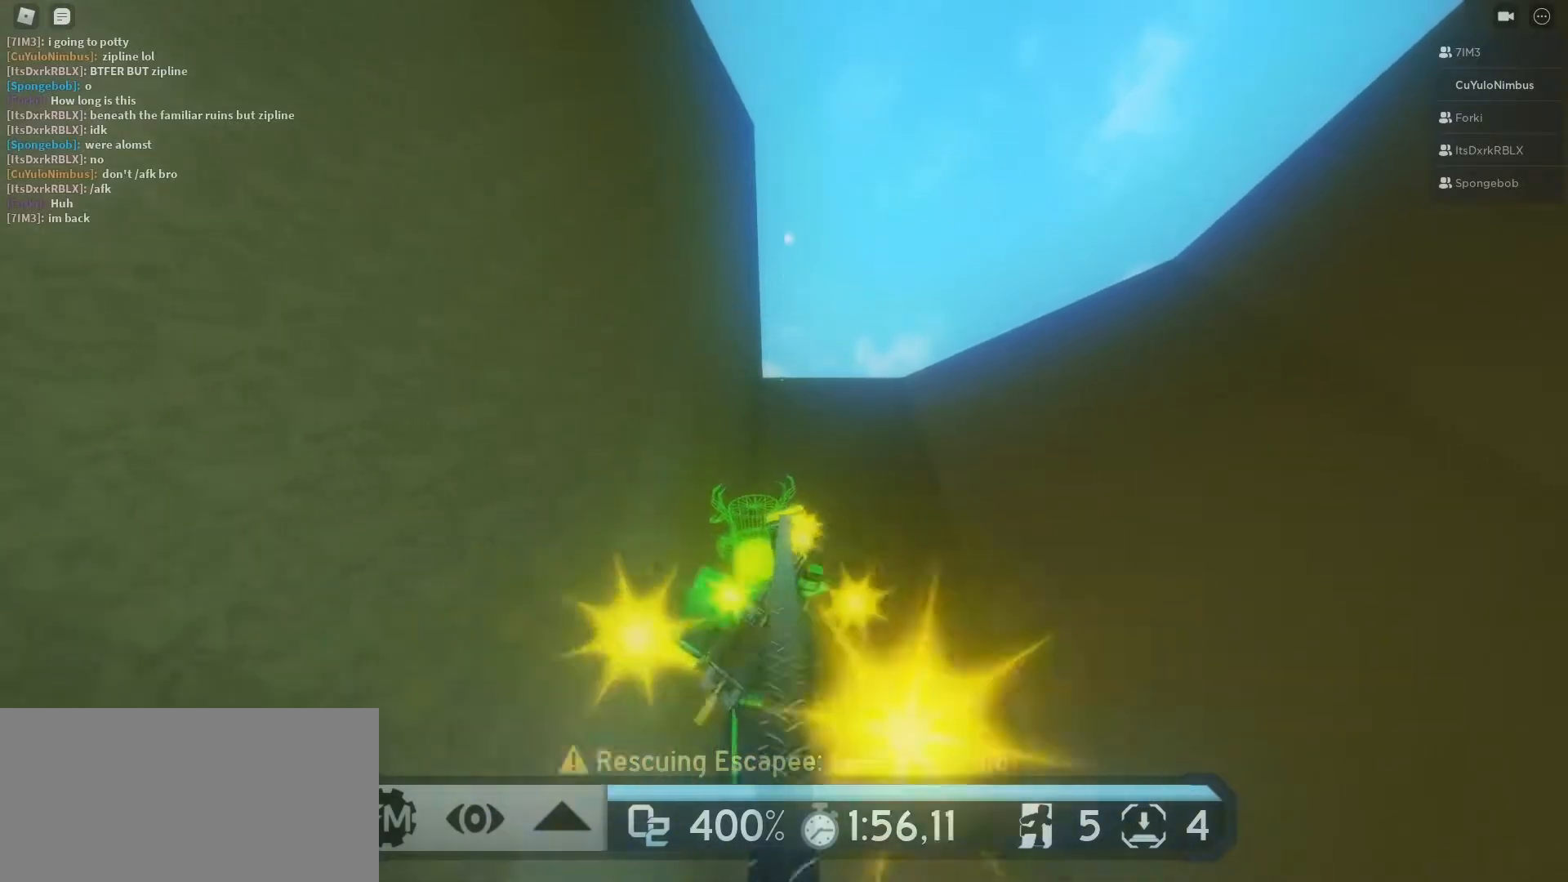
{"keys": ["w"], "mouse": [], "events": []}
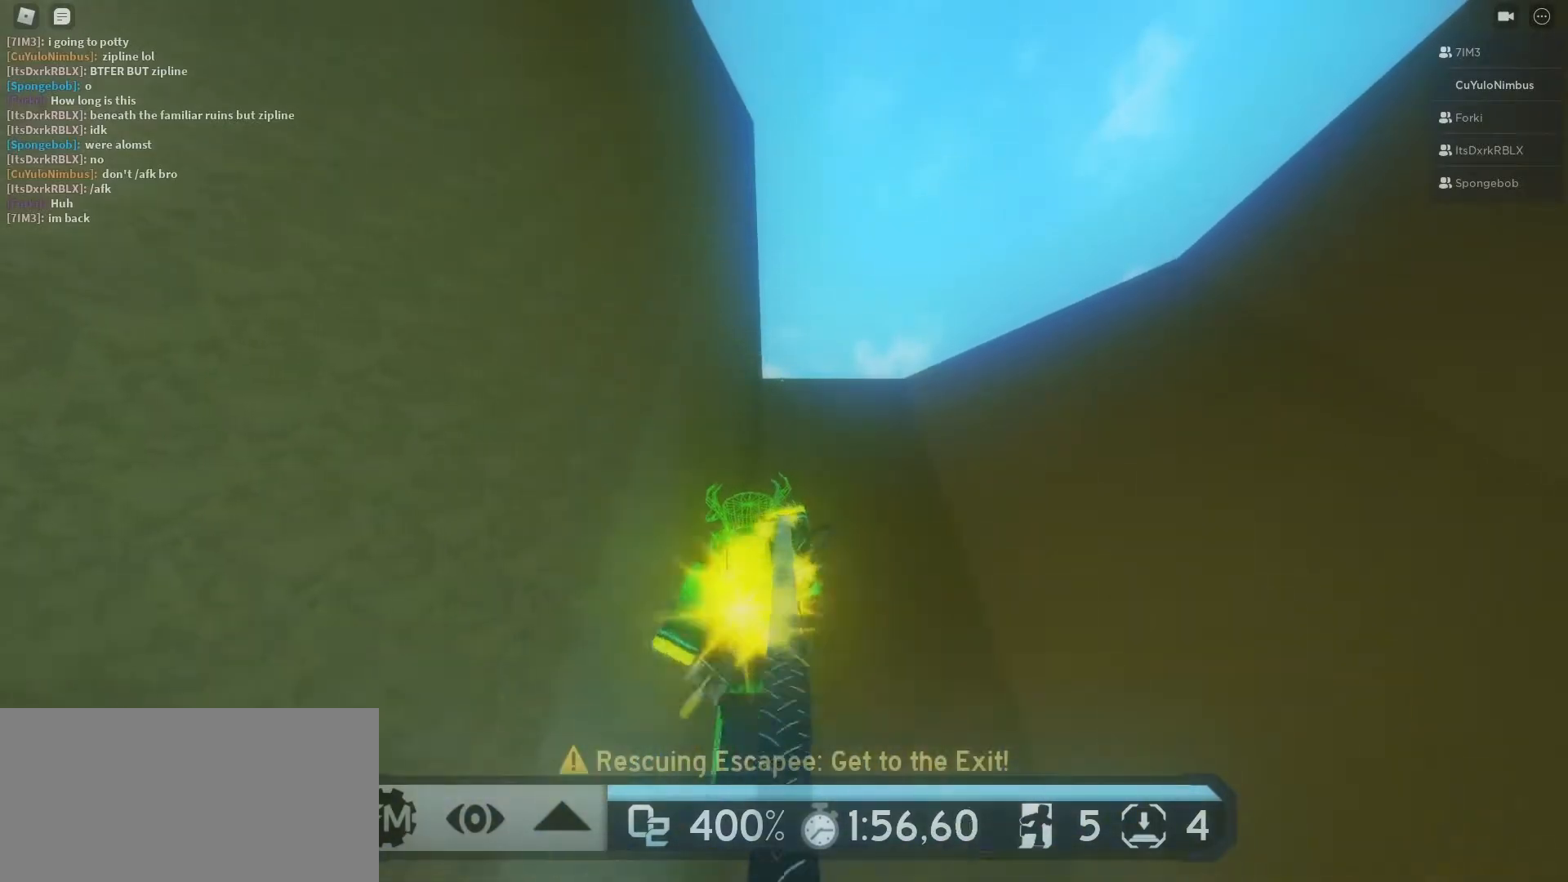
{"keys": ["w"], "mouse": [], "events": [[183, "w", "up"], [367, "w", "down"]]}
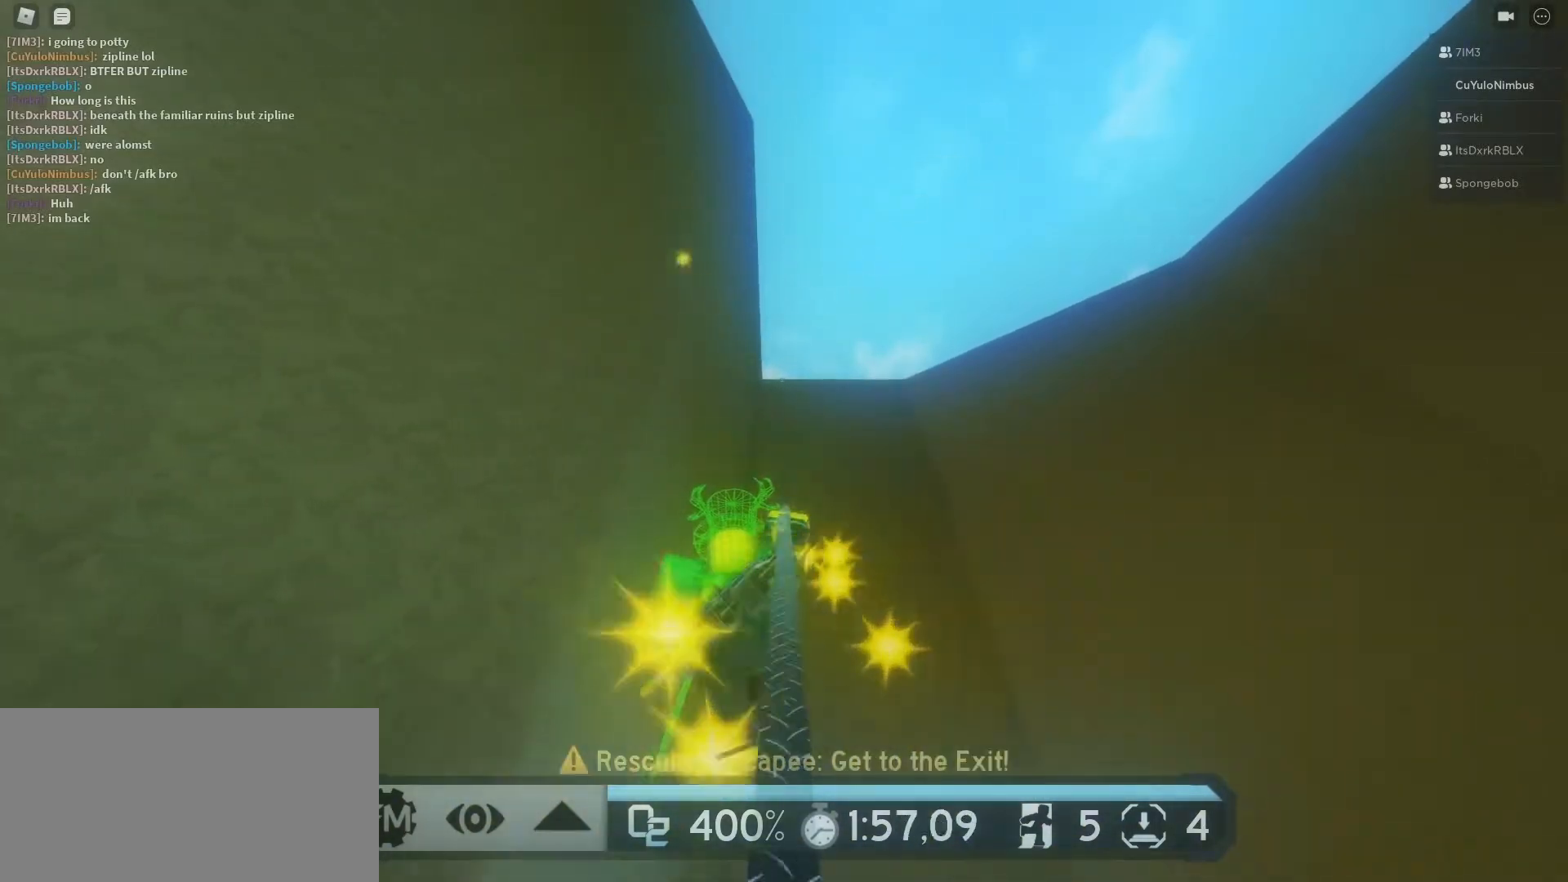
{"keys": [], "mouse": [], "events": [[150, "w", "up"]]}